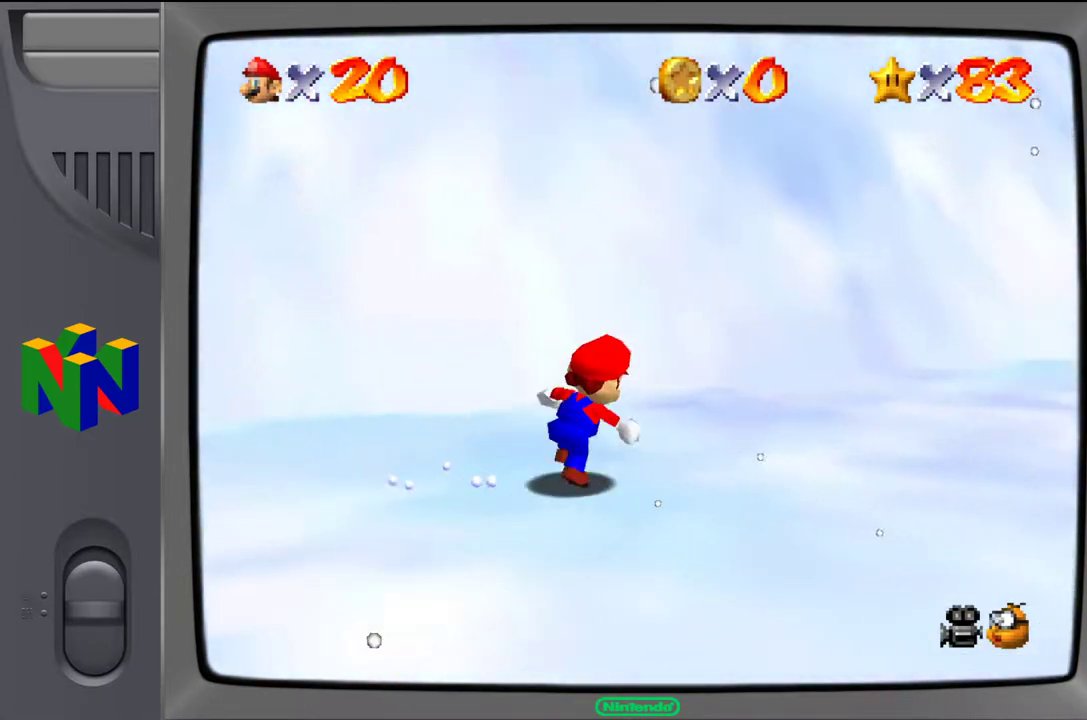
Gameplay with a controller (Nintendo layout); each line is a JSON object with the inputs held at the frame after it. "events" lists button and stick changes between this image and that frame as [ms after this image, input, new state], when the widget could be followed in between. Not read: L3 R3.
{"buttons": [], "left_stick": "up-right", "events": []}
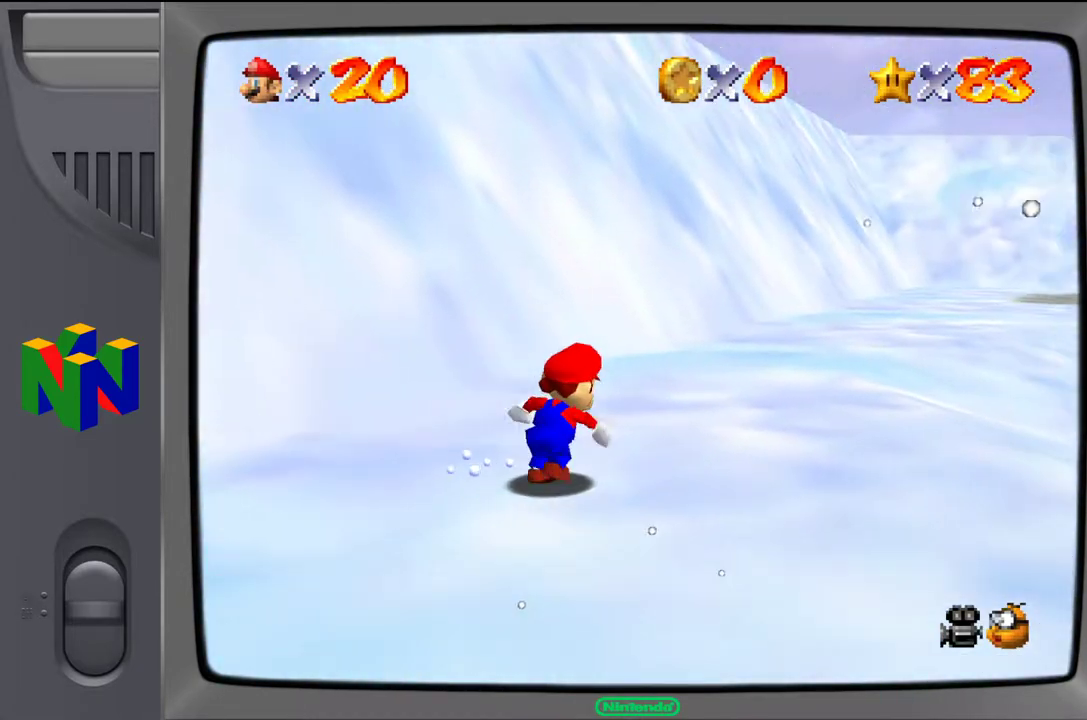
{"buttons": [], "left_stick": "up", "events": [[250, "C_LEFT", "down"], [350, "C_LEFT", "up"], [450, "left_stick", "up"]]}
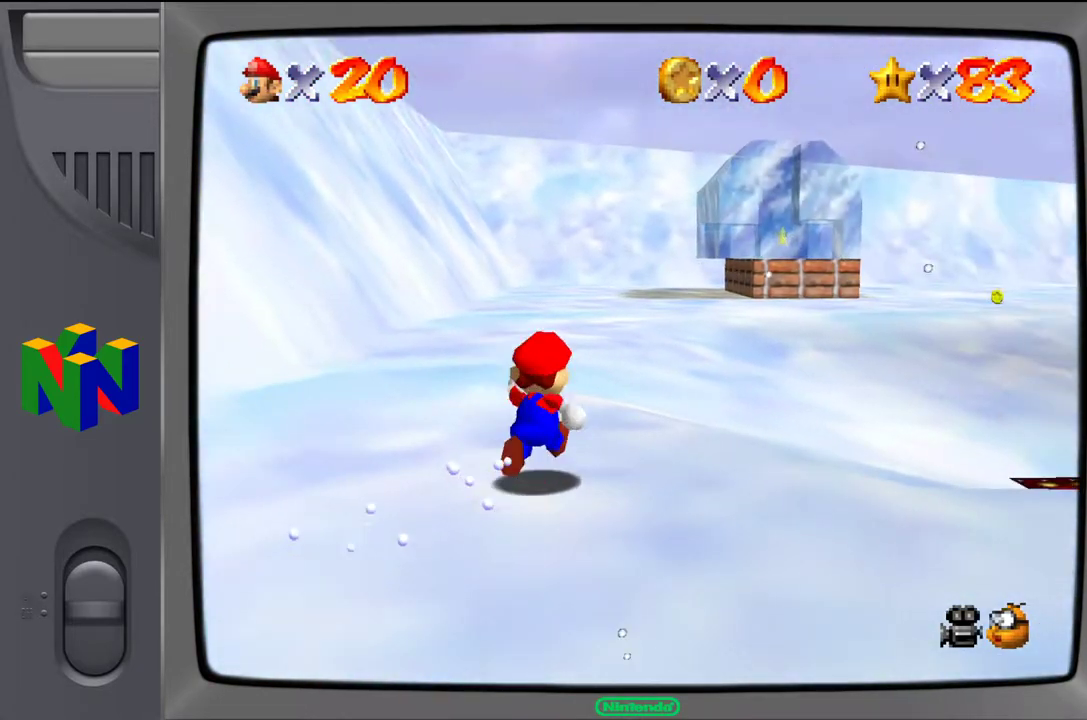
{"buttons": [], "left_stick": "up", "events": []}
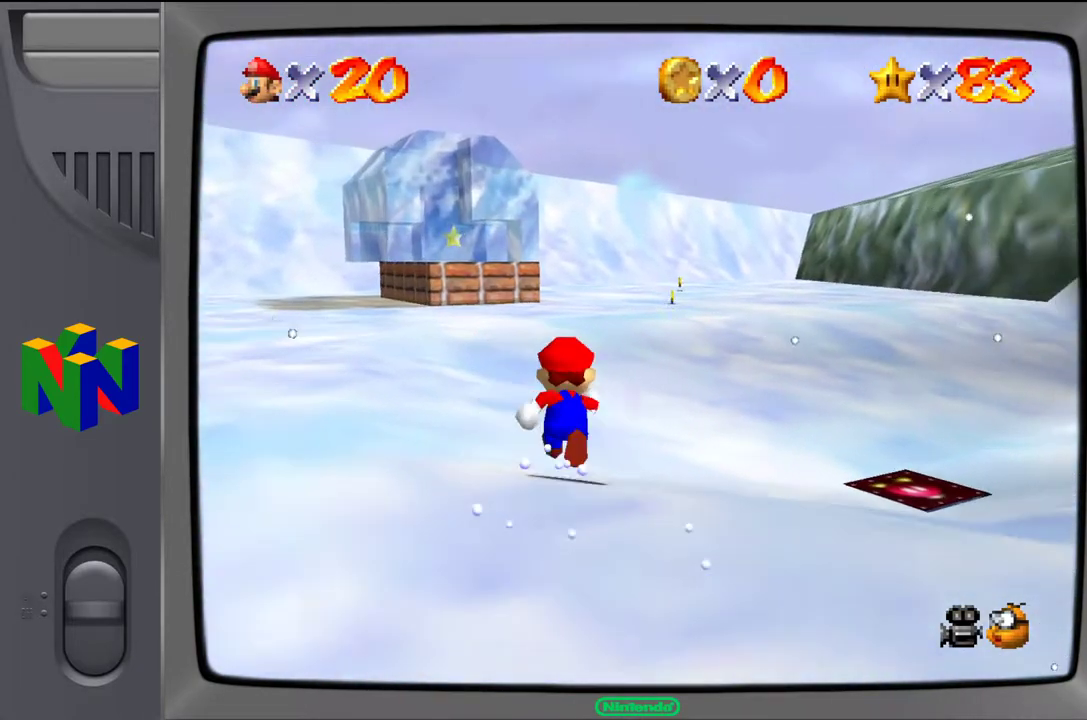
{"buttons": [], "left_stick": "up-left", "events": [[183, "left_stick", "up-left"]]}
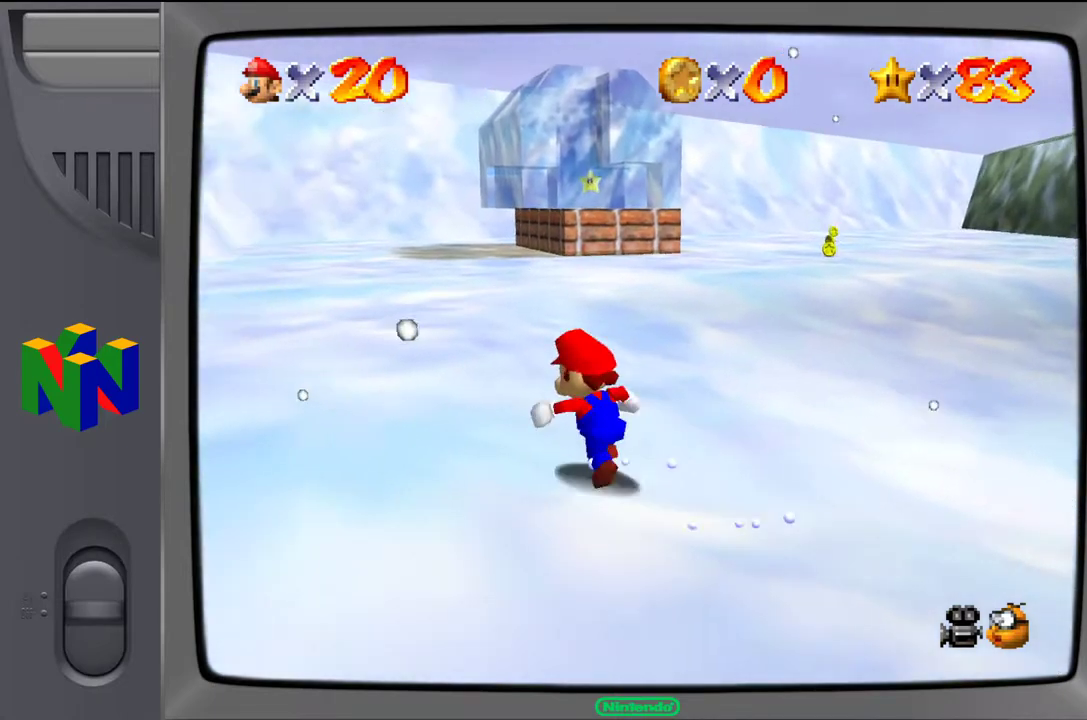
{"buttons": [], "left_stick": "up", "events": [[83, "left_stick", "up"]]}
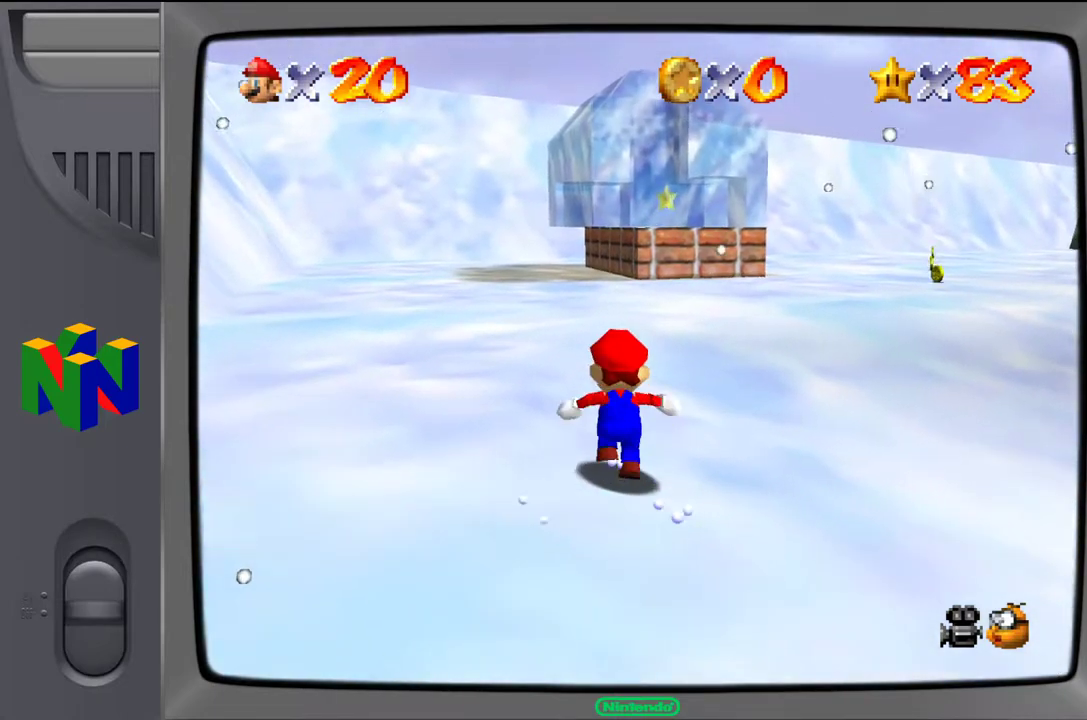
{"buttons": [], "left_stick": "up", "events": []}
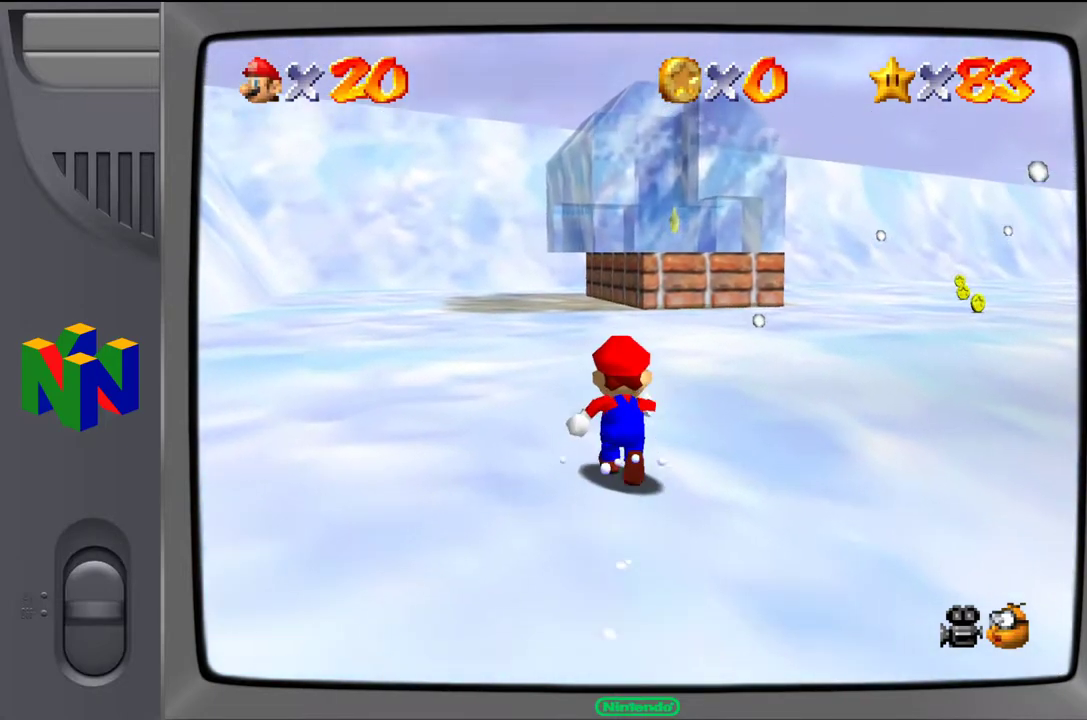
{"buttons": [], "left_stick": "up", "events": []}
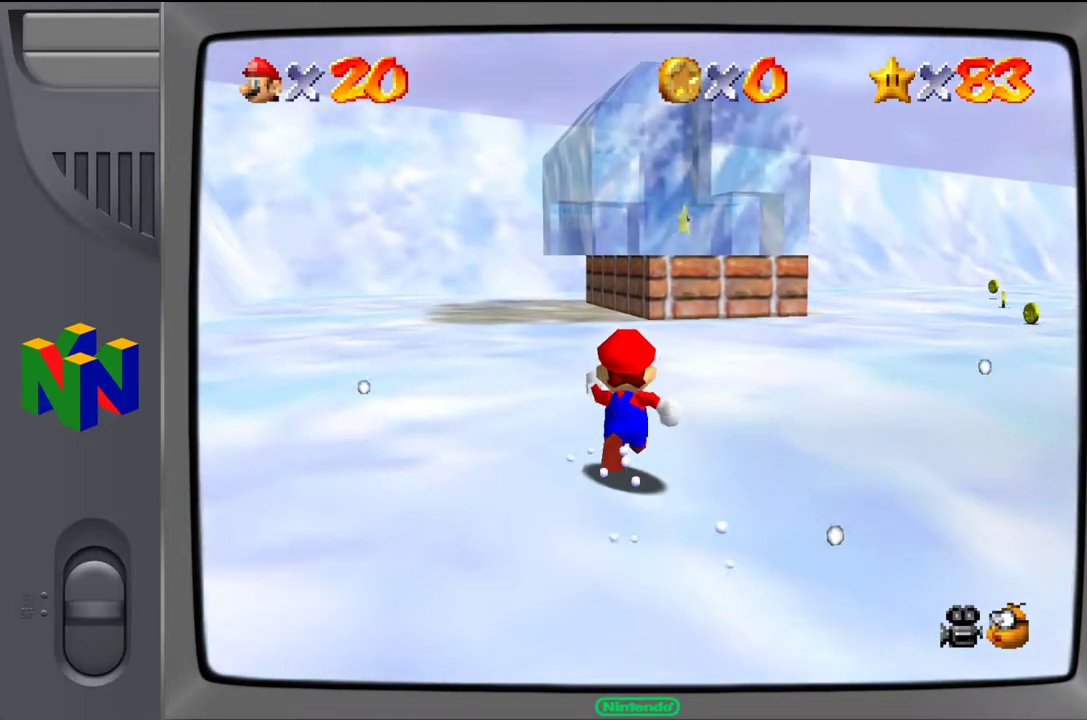
{"buttons": [], "left_stick": "up", "events": []}
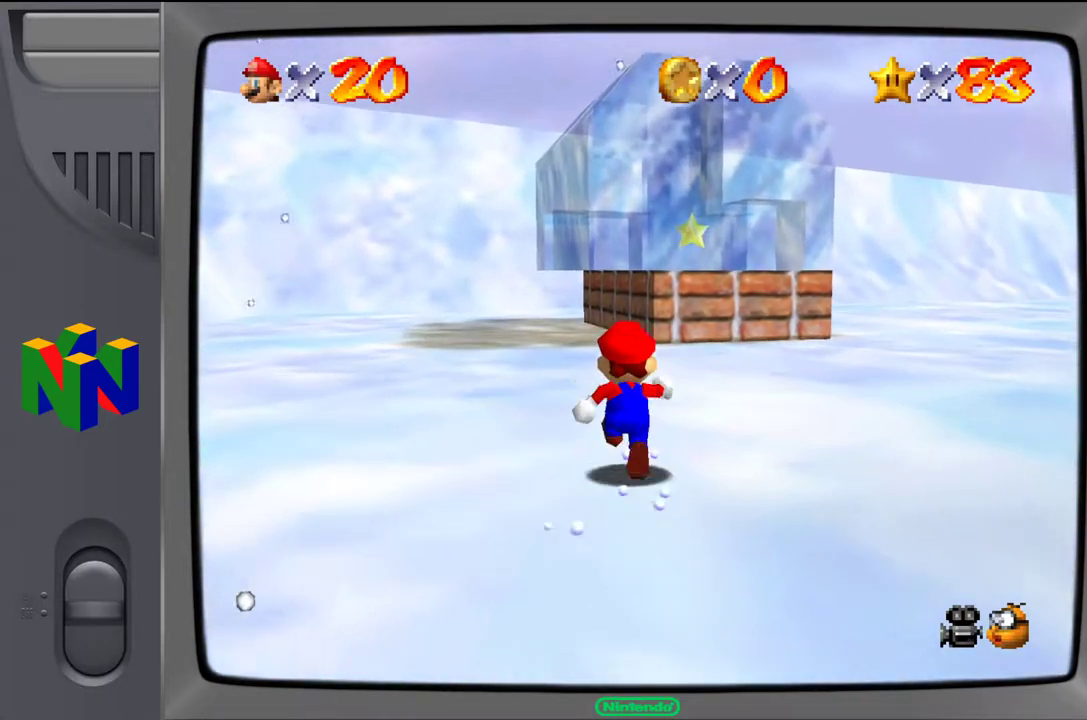
{"buttons": [], "left_stick": "up", "events": []}
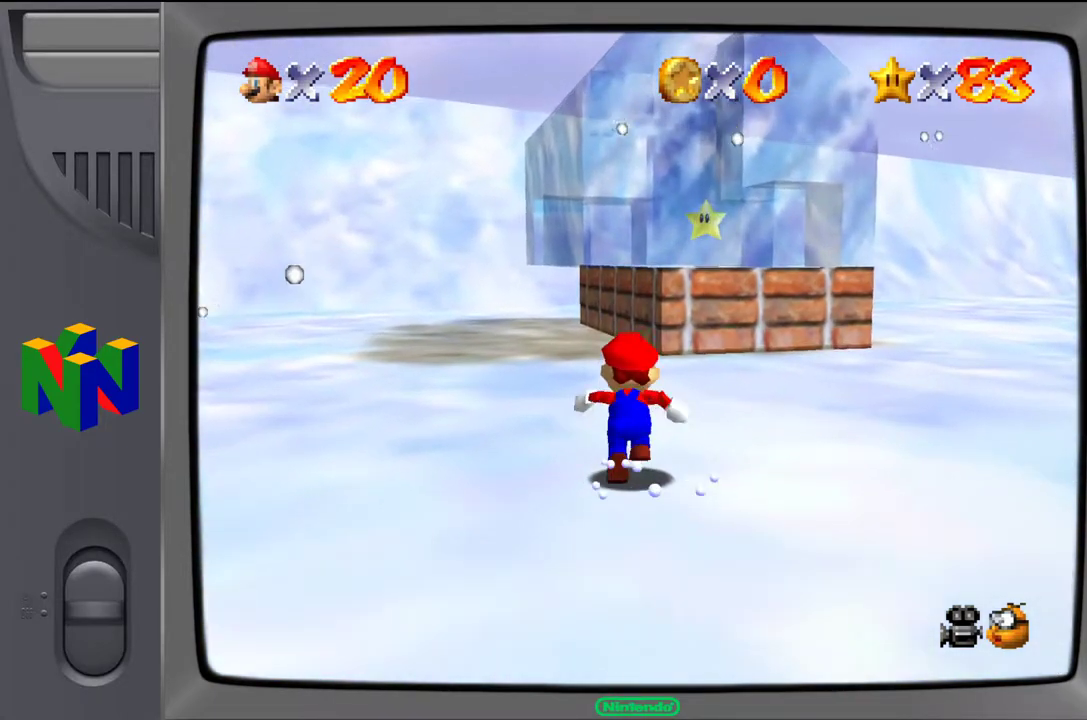
{"buttons": [], "left_stick": "up-left", "events": [[17, "C_LEFT", "down"], [133, "C_LEFT", "up"], [200, "left_stick", "up-left"]]}
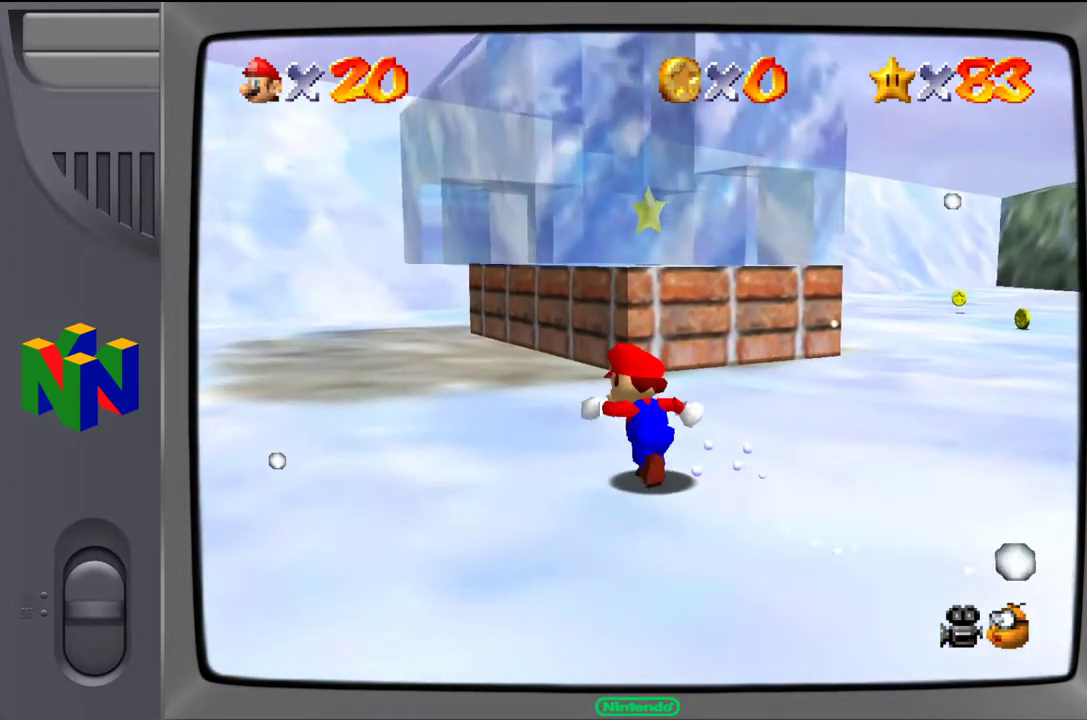
{"buttons": [], "left_stick": "up-left", "events": []}
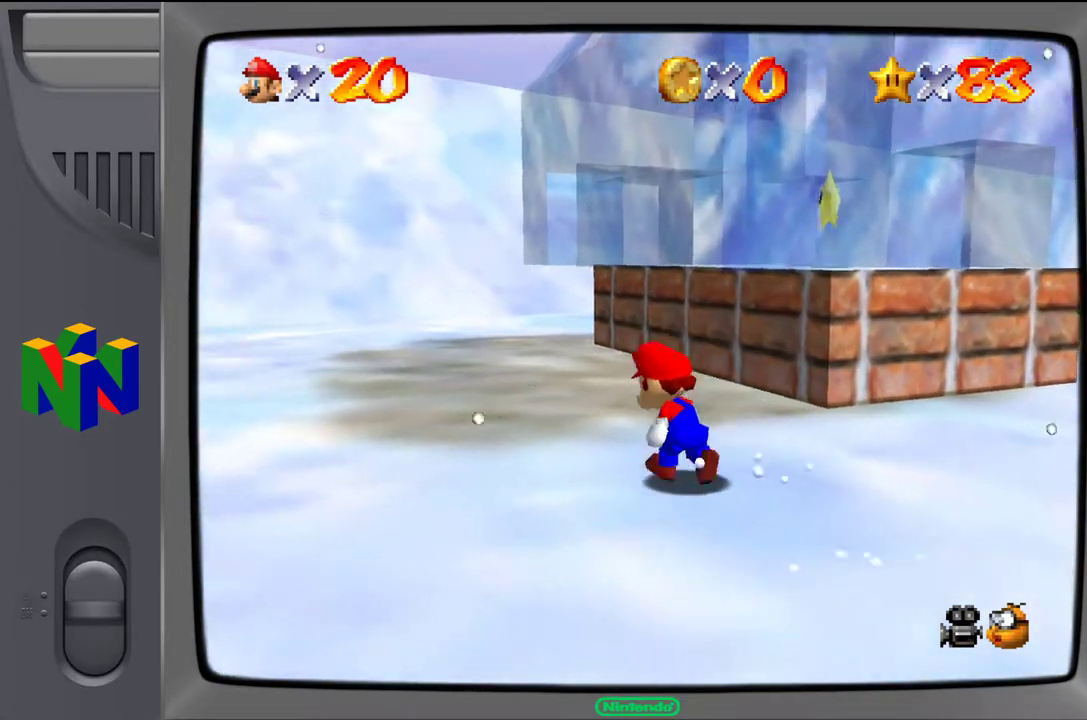
{"buttons": [], "left_stick": "up", "events": [[417, "left_stick", "up"]]}
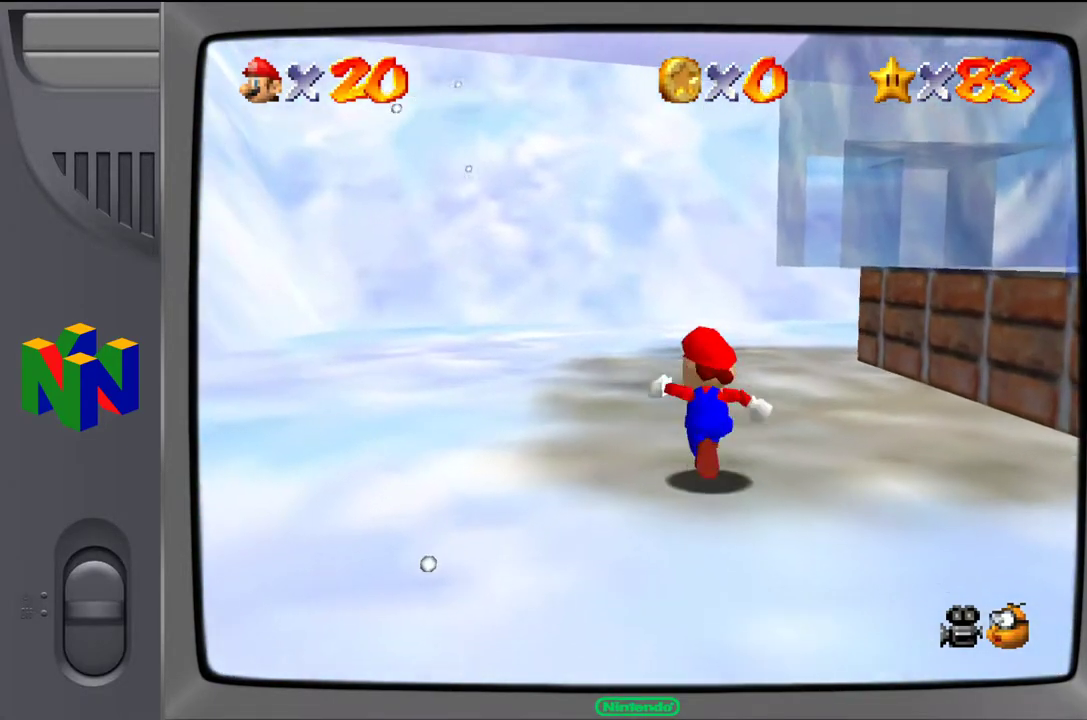
{"buttons": [], "left_stick": "up-right", "events": [[100, "left_stick", "up-right"]]}
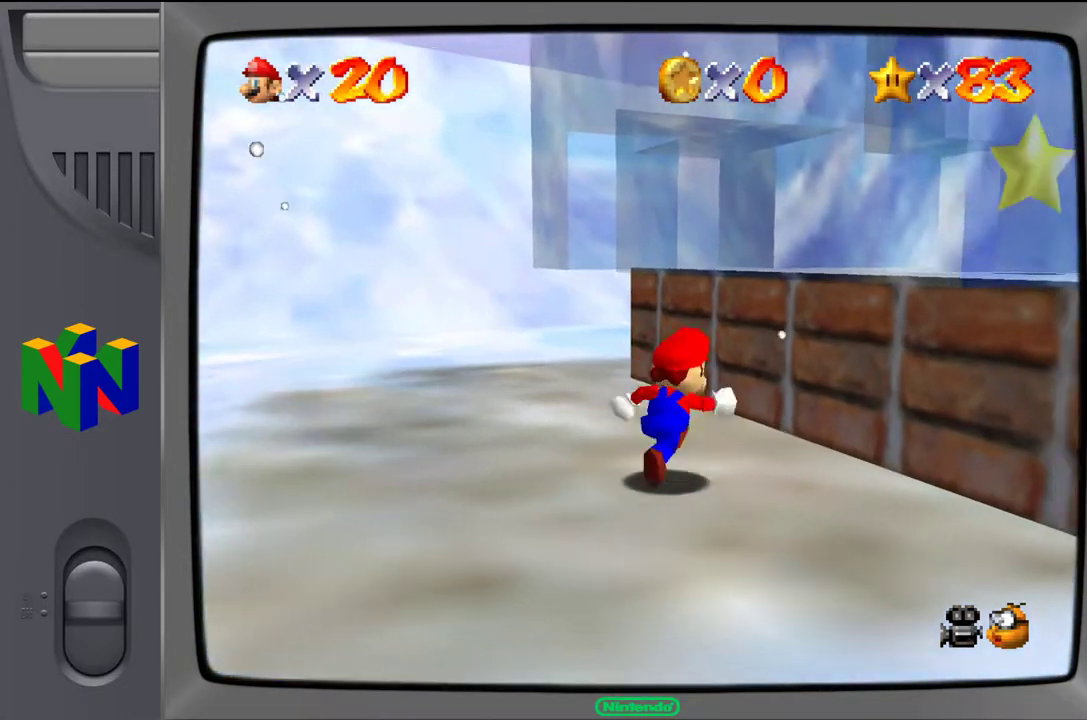
{"buttons": ["A"], "left_stick": "up-right", "events": [[33, "left_stick", "up"], [150, "A", "down"], [300, "left_stick", "up-right"]]}
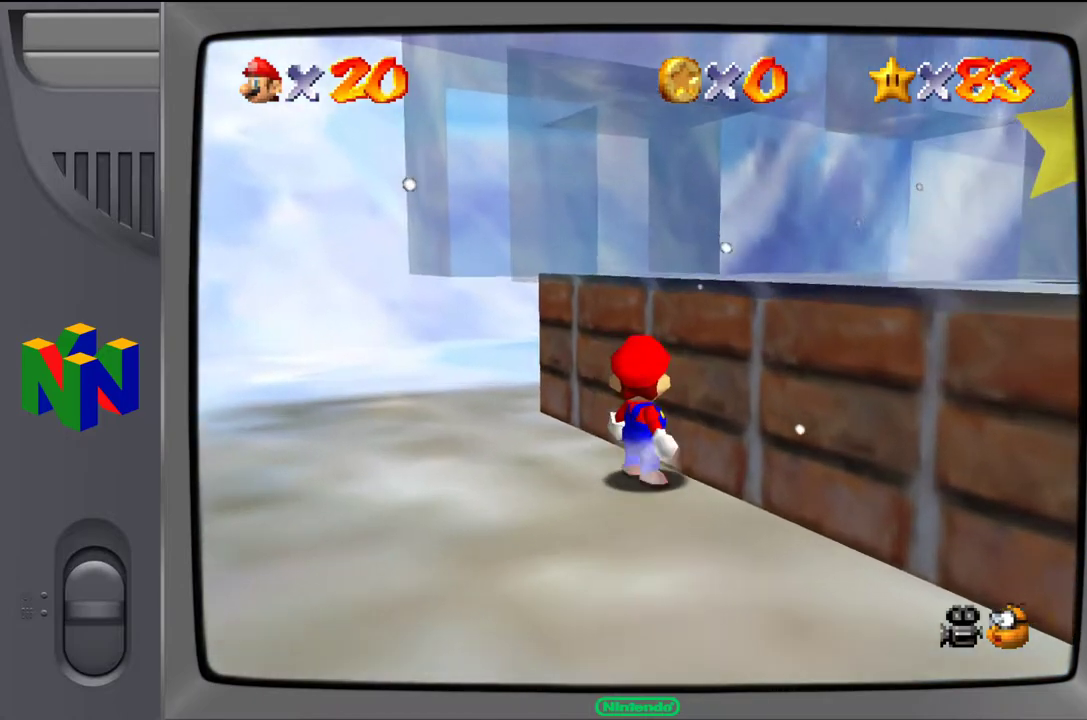
{"buttons": [], "left_stick": "down", "events": [[67, "A", "up"], [150, "left_stick", "center"], [433, "left_stick", "down"]]}
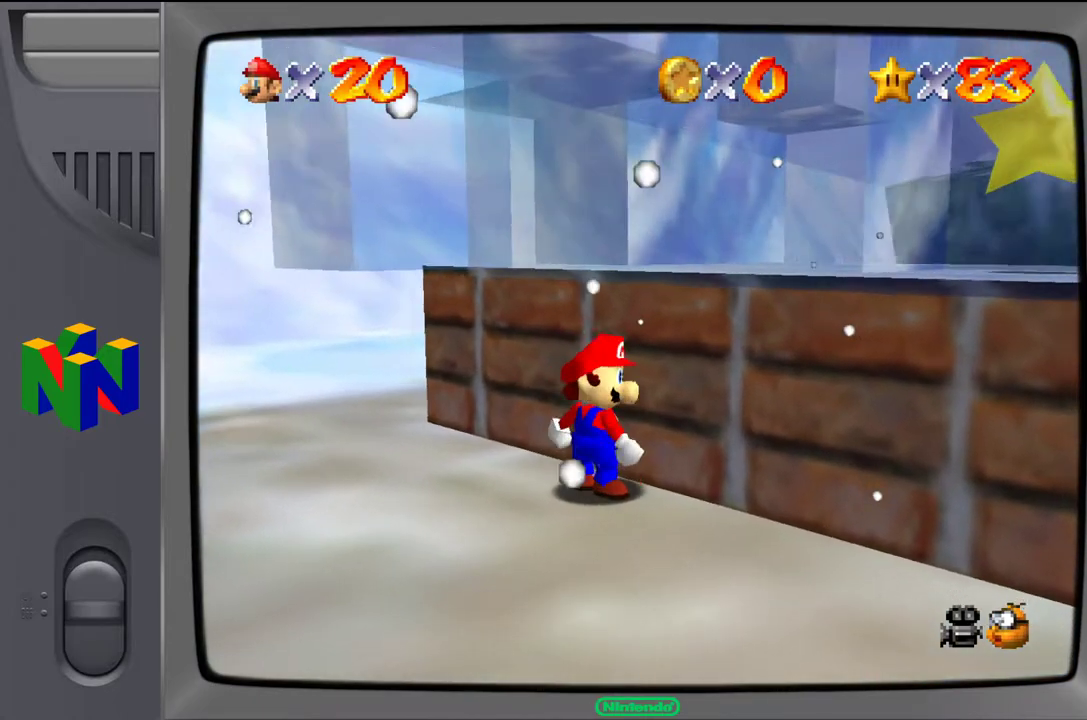
{"buttons": ["A"], "left_stick": "center", "events": [[50, "left_stick", "down-right"], [317, "left_stick", "up-right"], [400, "left_stick", "center"], [500, "A", "down"]]}
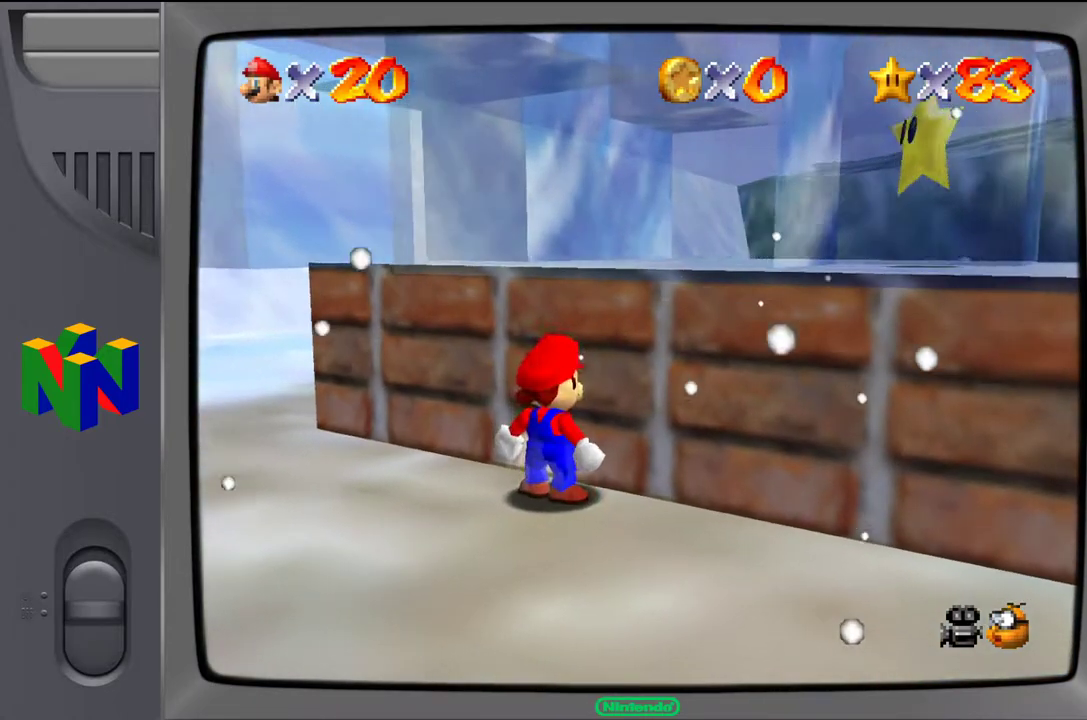
{"buttons": [], "left_stick": "right", "events": [[300, "A", "up"], [300, "left_stick", "right"]]}
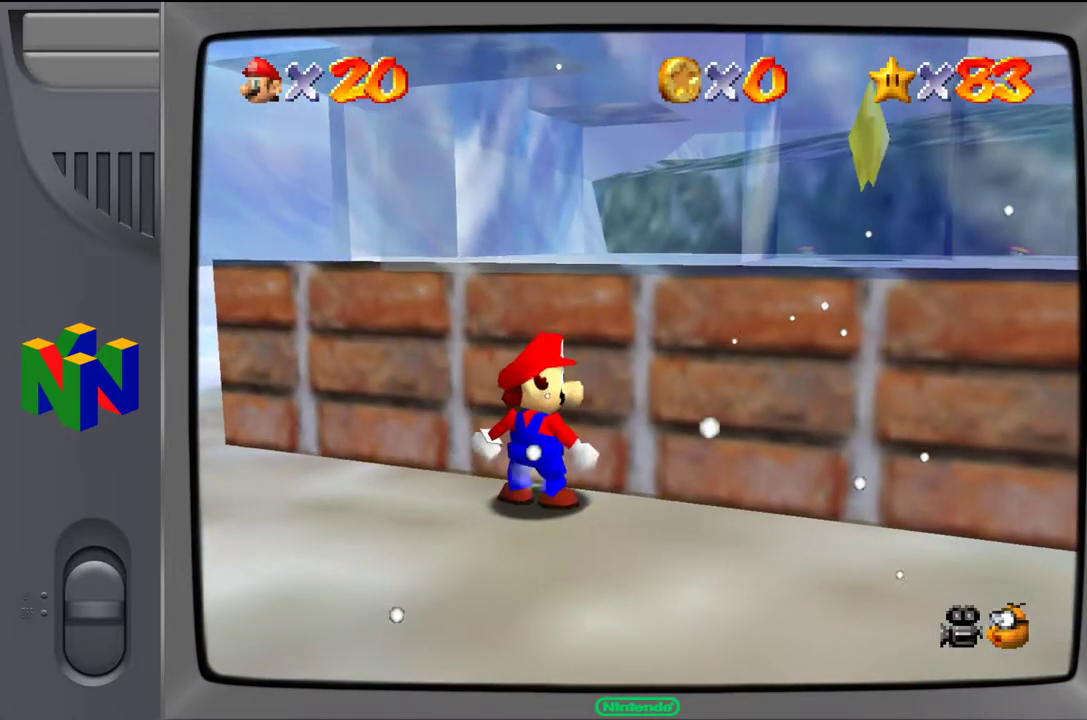
{"buttons": [], "left_stick": "left", "events": [[117, "left_stick", "down"], [133, "A", "down"], [217, "left_stick", "center"], [350, "A", "up"], [400, "left_stick", "left"]]}
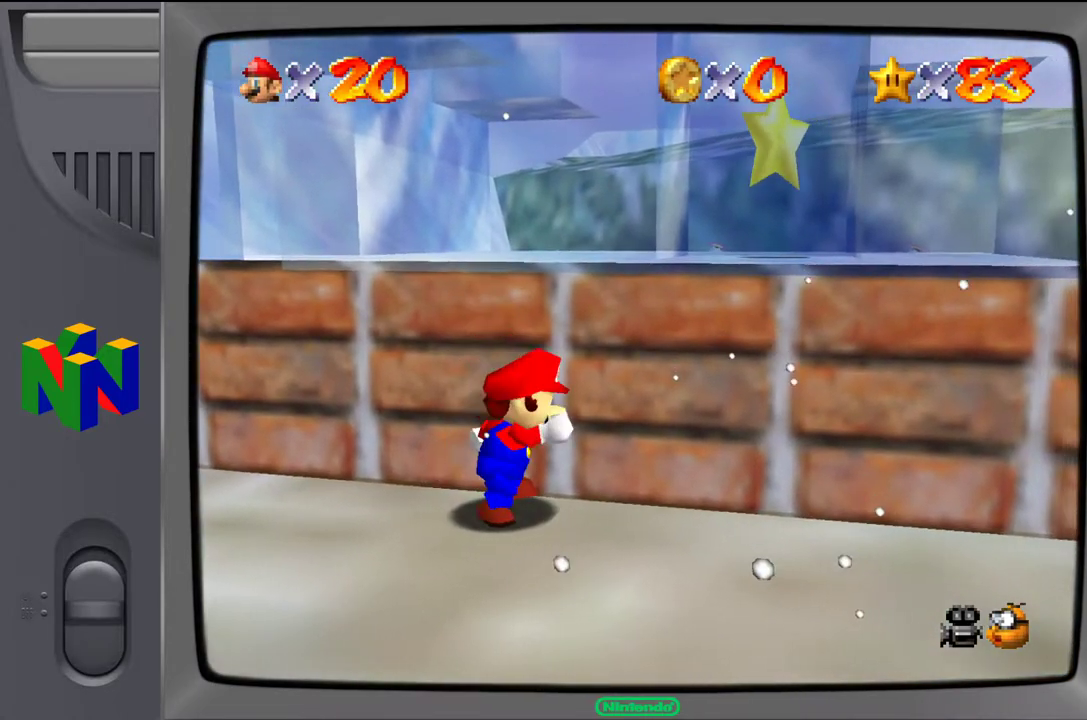
{"buttons": [], "left_stick": "left", "events": []}
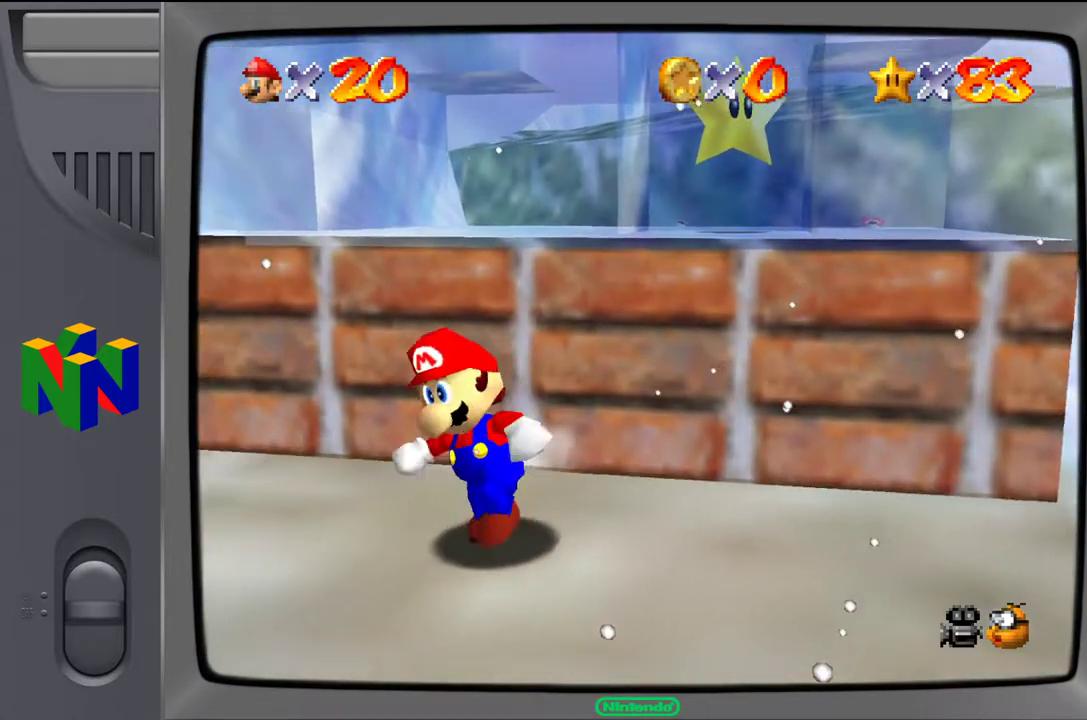
{"buttons": ["A"], "left_stick": "up-right", "events": [[167, "left_stick", "up-left"], [450, "left_stick", "up-right"], [500, "A", "down"]]}
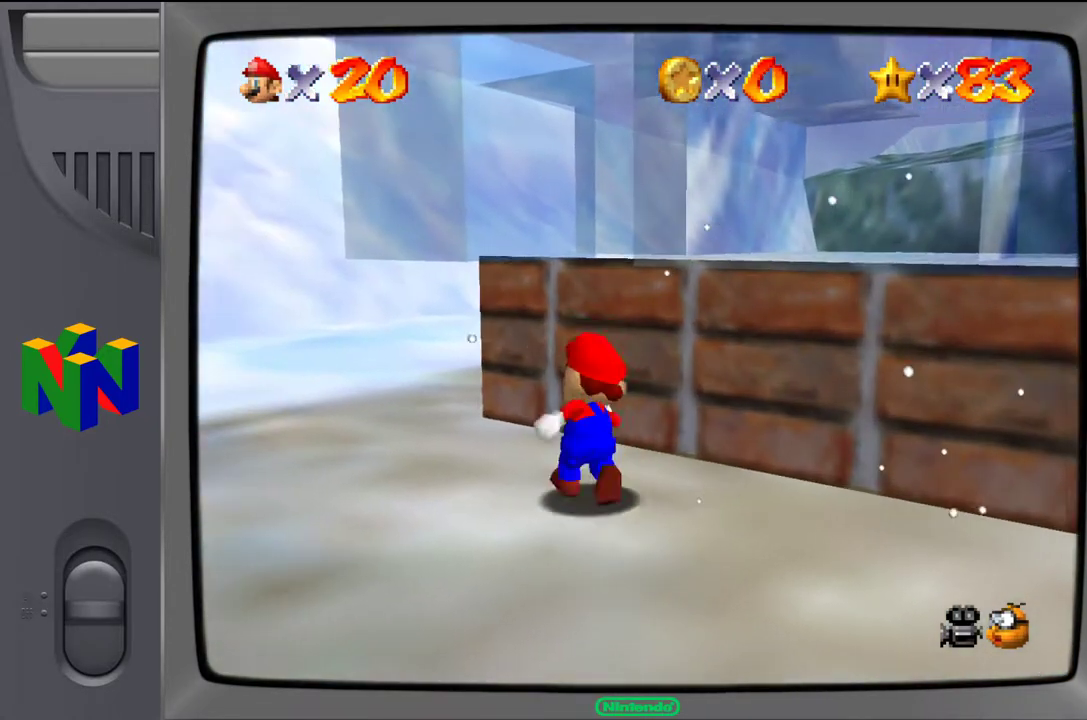
{"buttons": [], "left_stick": "up-right", "events": [[467, "A", "up"]]}
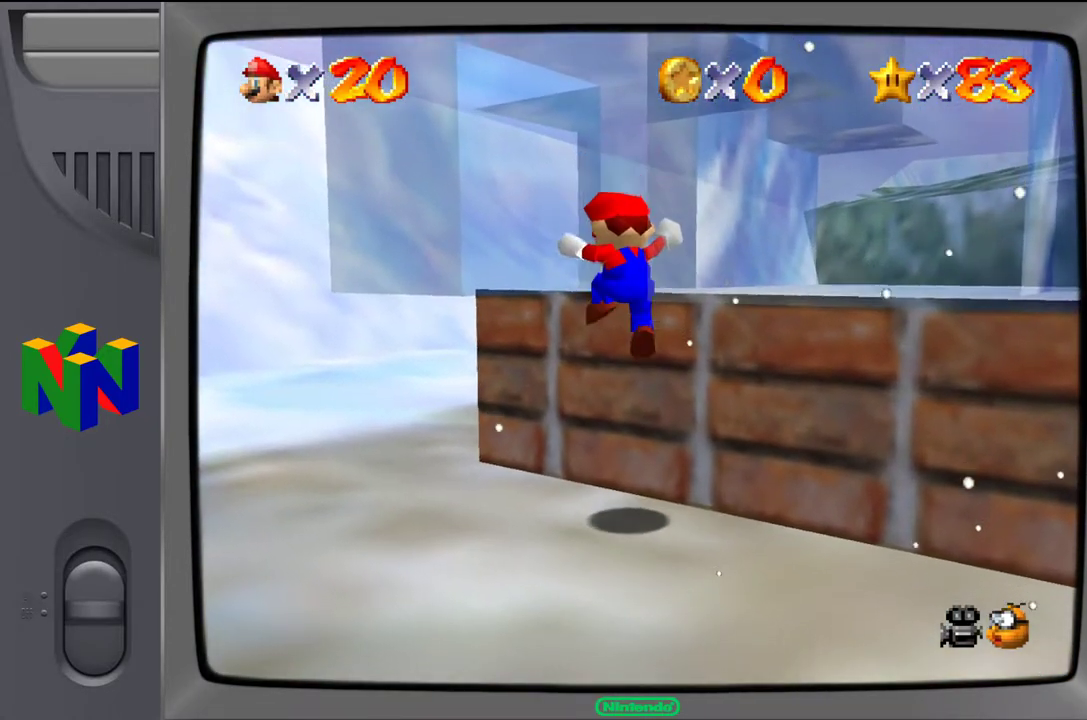
{"buttons": [], "left_stick": "up-left", "events": [[283, "left_stick", "up"], [383, "left_stick", "up-left"]]}
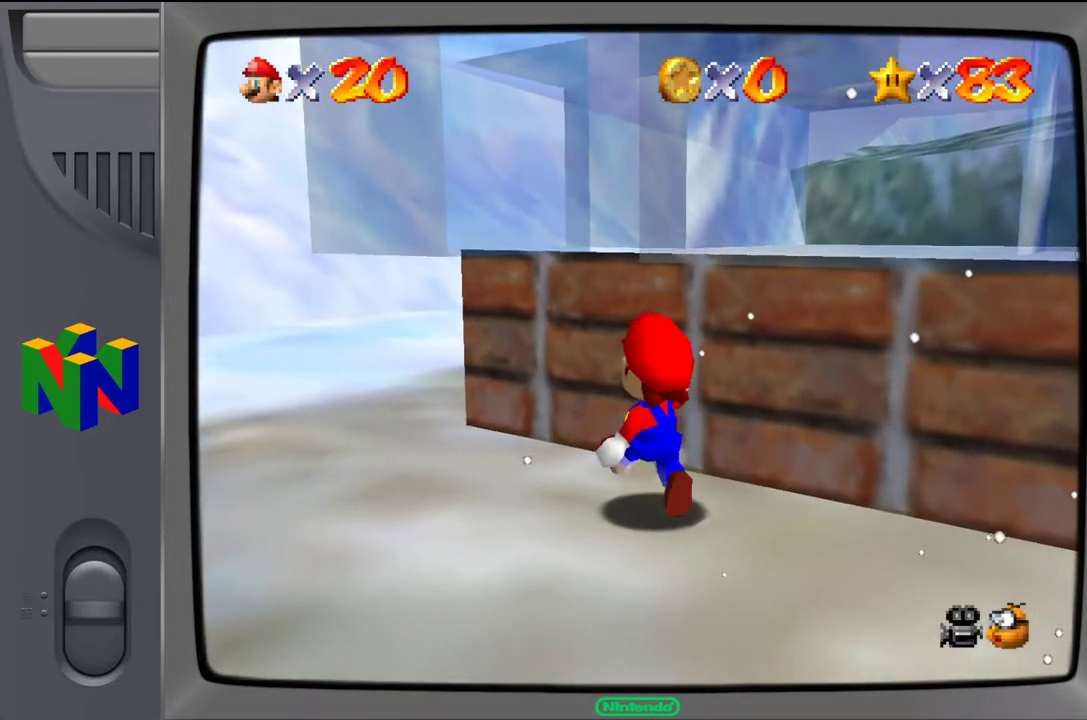
{"buttons": ["A"], "left_stick": "up-left", "events": [[283, "A", "down"]]}
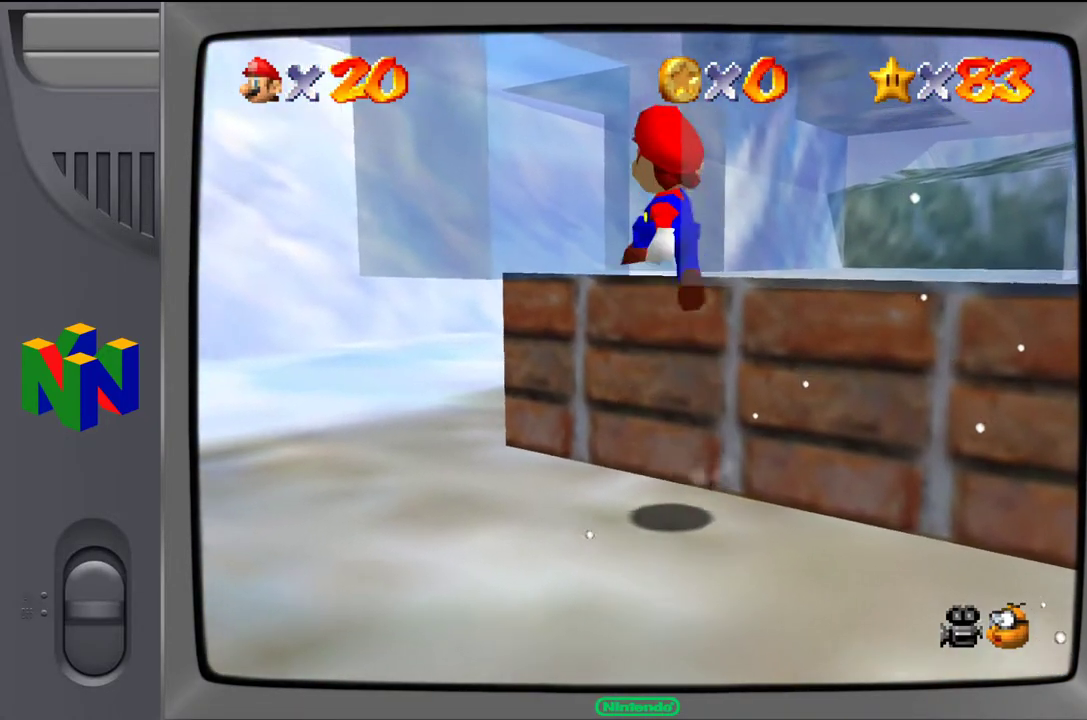
{"buttons": [], "left_stick": "up-right", "events": [[100, "left_stick", "up-right"], [200, "A", "up"]]}
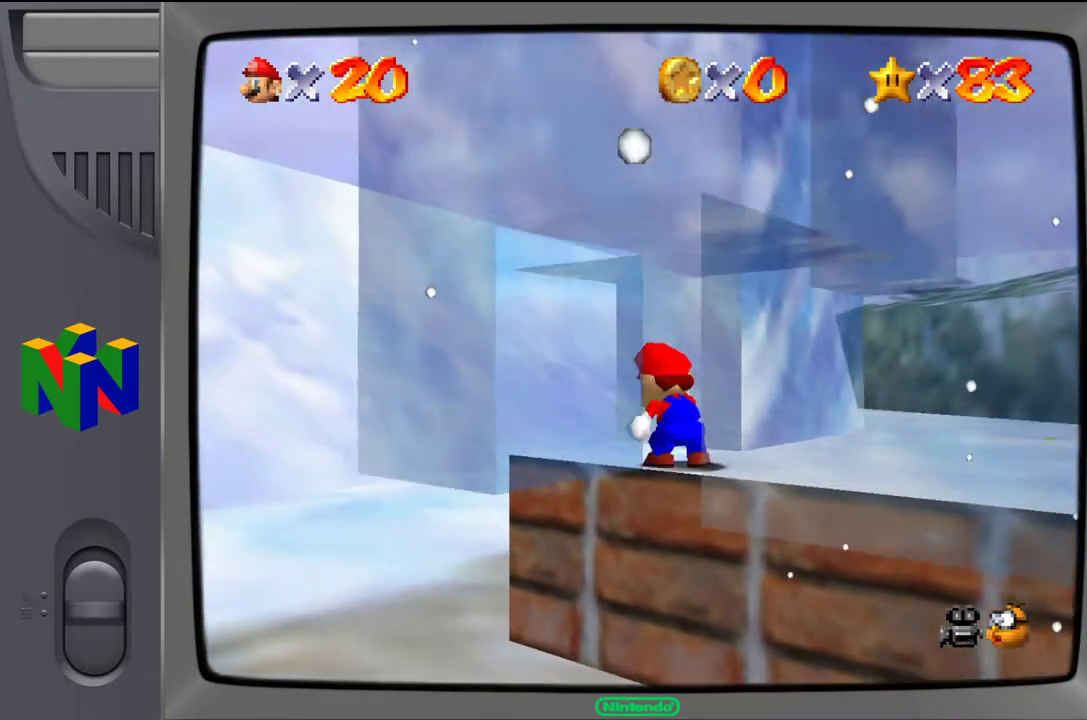
{"buttons": [], "left_stick": "center", "events": [[217, "left_stick", "center"]]}
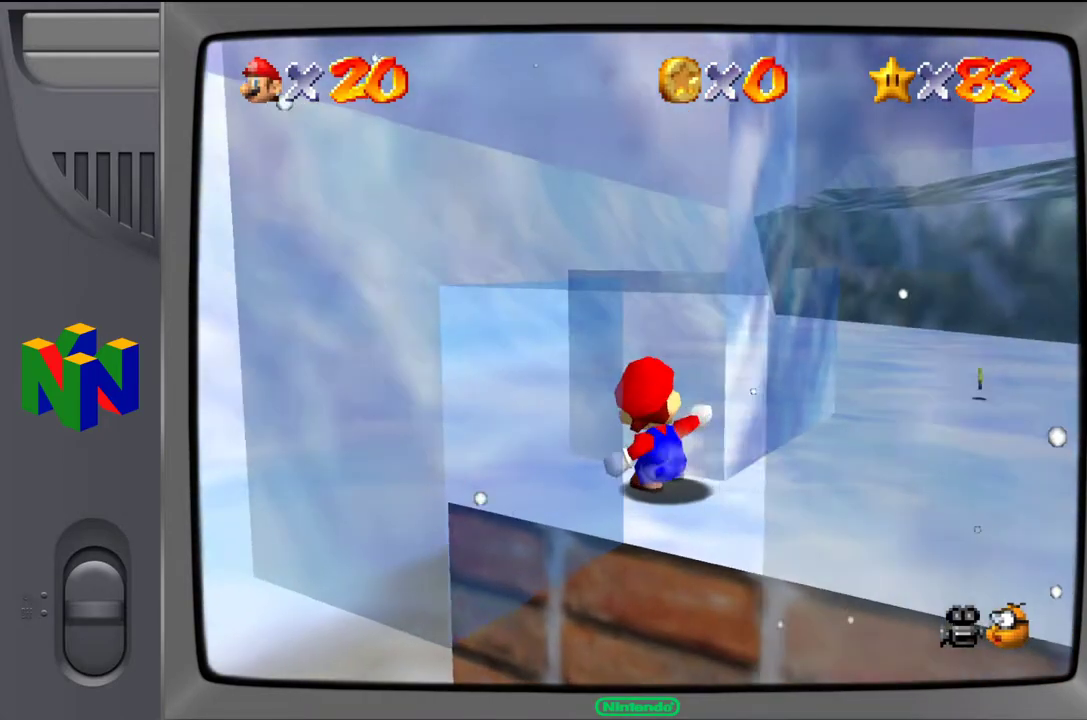
{"buttons": [], "left_stick": "right", "events": [[300, "left_stick", "right"]]}
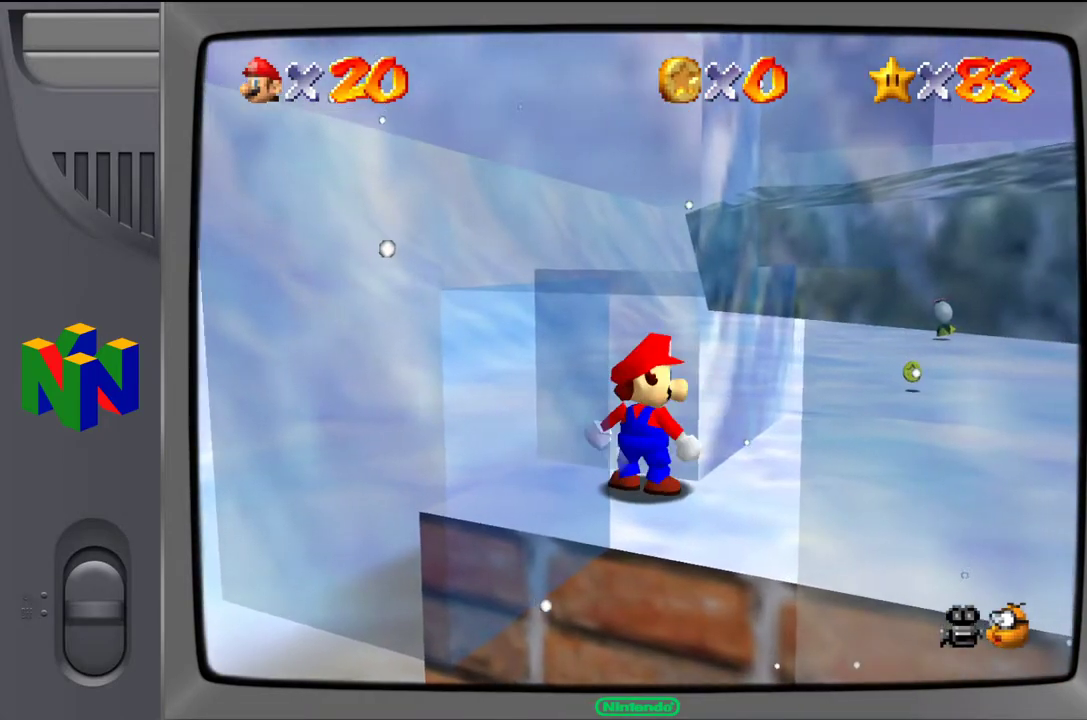
{"buttons": [], "left_stick": "up-right", "events": [[217, "left_stick", "up-right"]]}